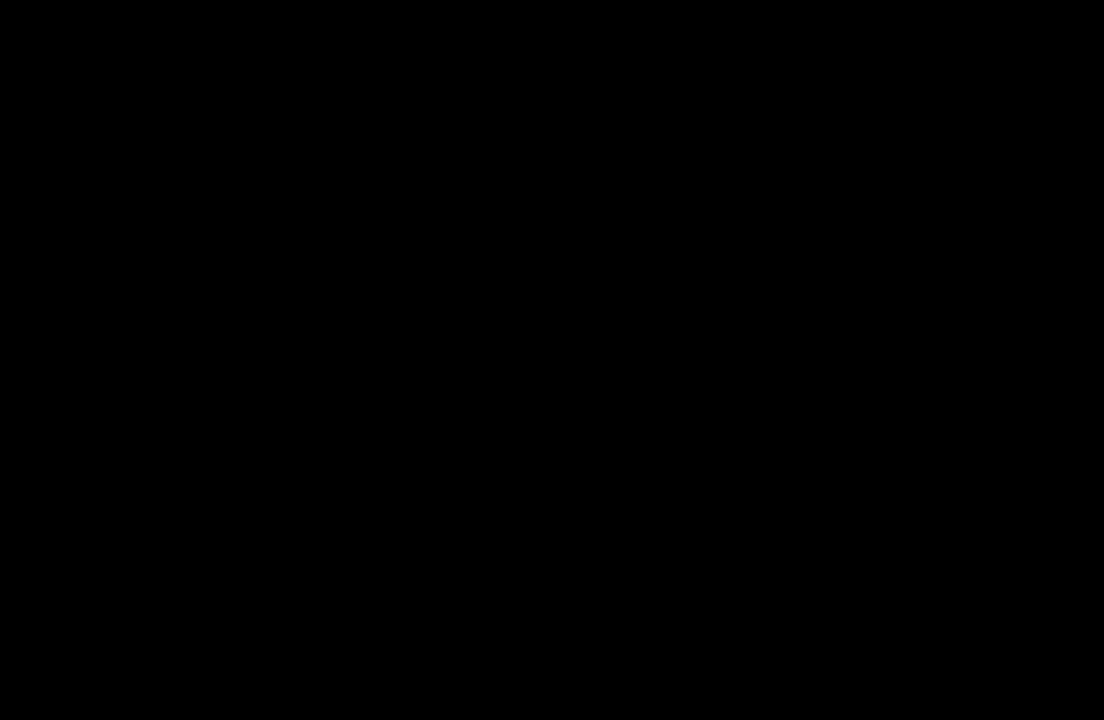
Gameplay with a controller (PlayStation layout); each line is a JSON object with the inputs held at the frame after it. "events" lists button and stick changes between this image and that frame as [ms after this image, input, new state], when the widget could be followed in between. Not read: L3 R3.
{"buttons": [], "left_stick": "up-left", "right_stick": "center", "events": [[500, "left_stick", "up-left"]]}
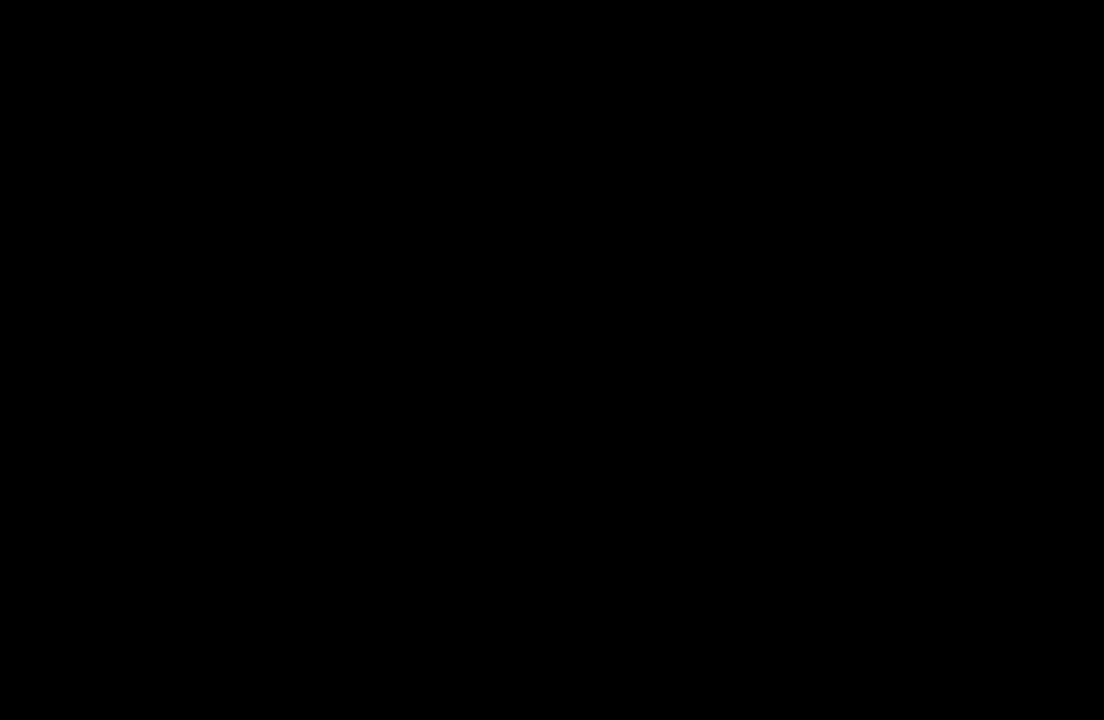
{"buttons": [], "left_stick": "up", "right_stick": "center", "events": [[133, "left_stick", "up"]]}
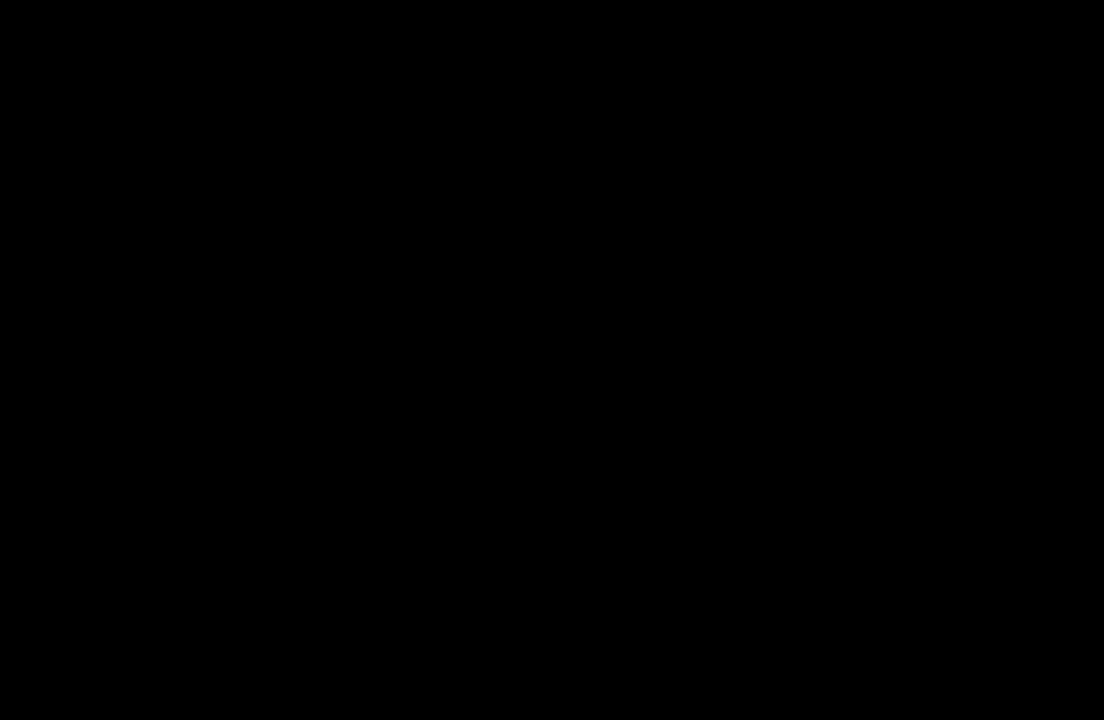
{"buttons": [], "left_stick": "up", "right_stick": "center", "events": [[100, "left_stick", "up-left"], [300, "left_stick", "up"]]}
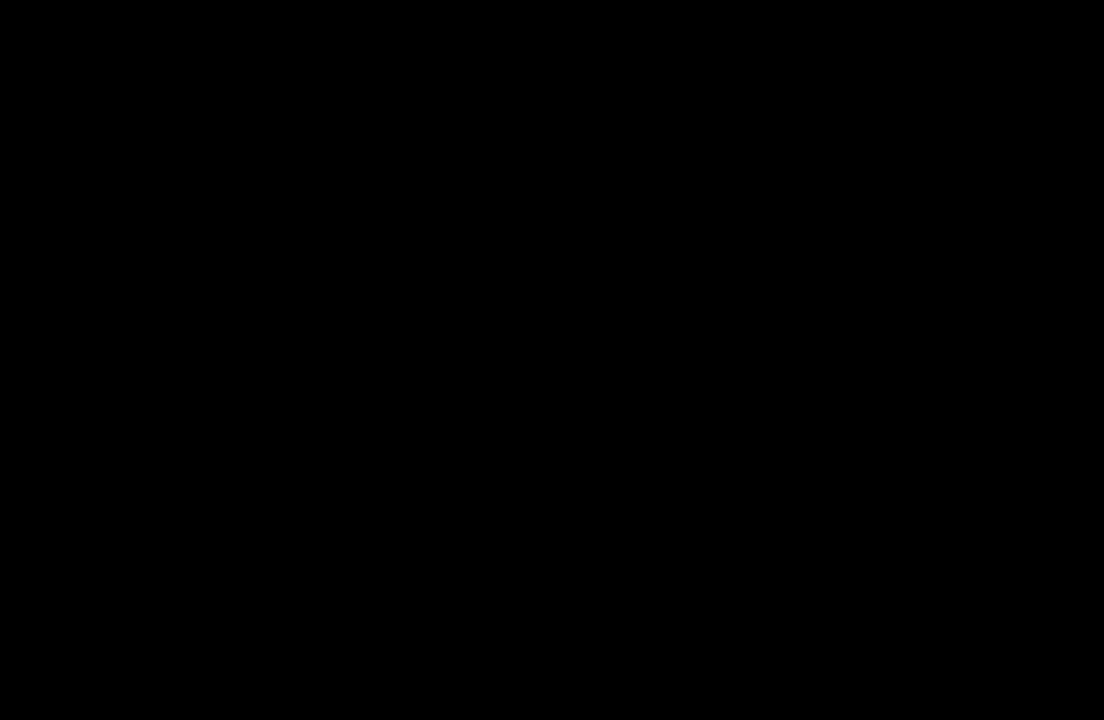
{"buttons": [], "left_stick": "up-right", "right_stick": "center", "events": [[267, "left_stick", "up-right"]]}
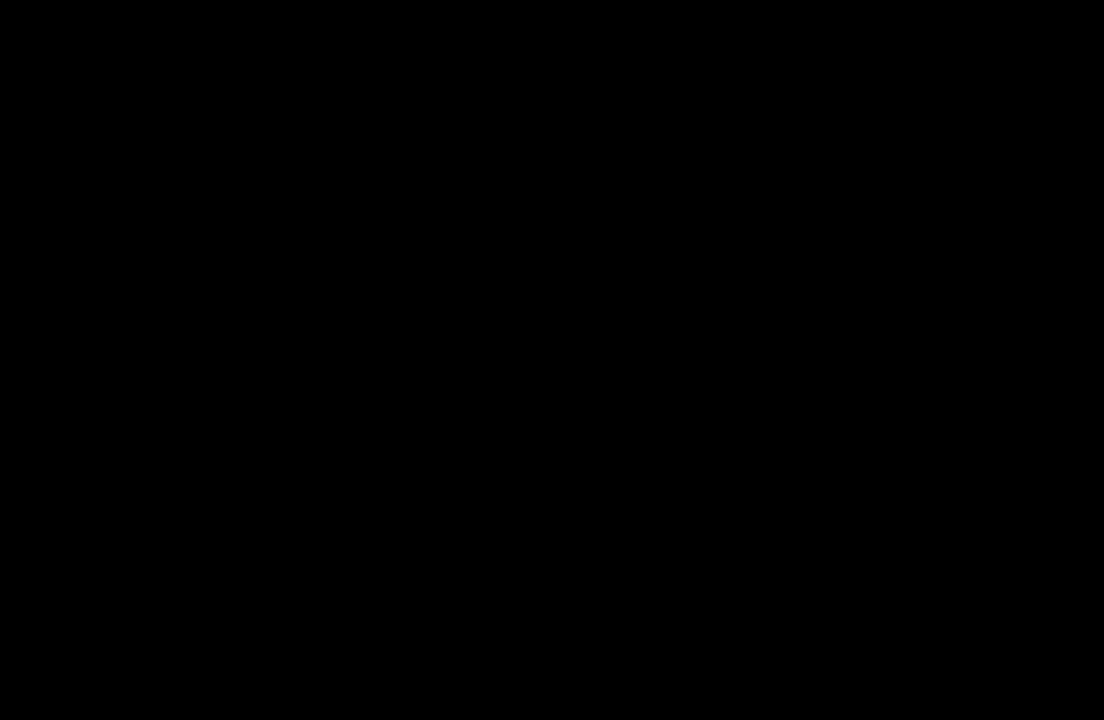
{"buttons": [], "left_stick": "up-left", "right_stick": "center", "events": [[167, "left_stick", "up"], [367, "left_stick", "up-left"]]}
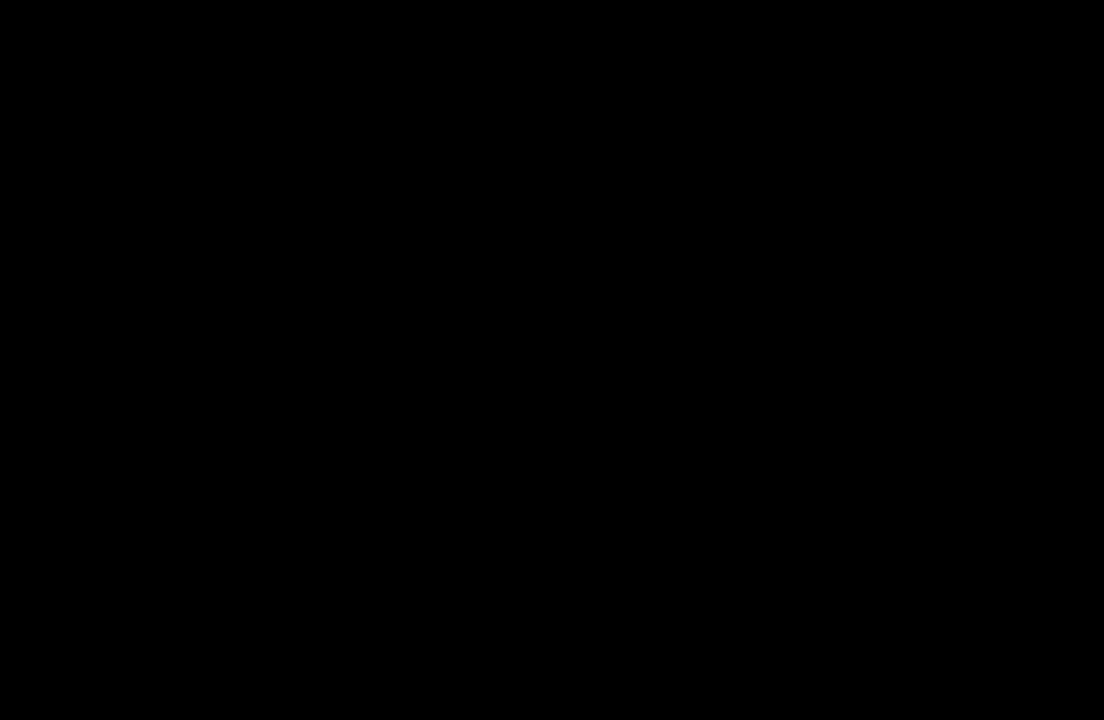
{"buttons": [], "left_stick": "up", "right_stick": "up", "events": [[67, "left_stick", "up"], [233, "right_stick", "up"]]}
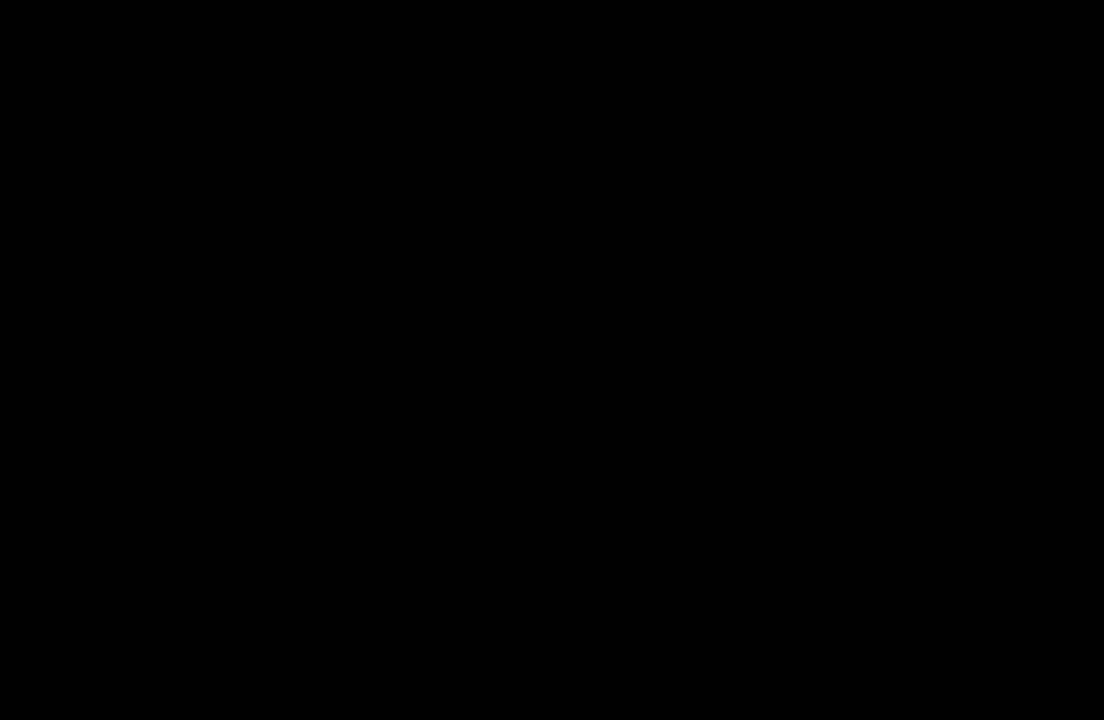
{"buttons": [], "left_stick": "up", "right_stick": "center", "events": [[367, "right_stick", "center"]]}
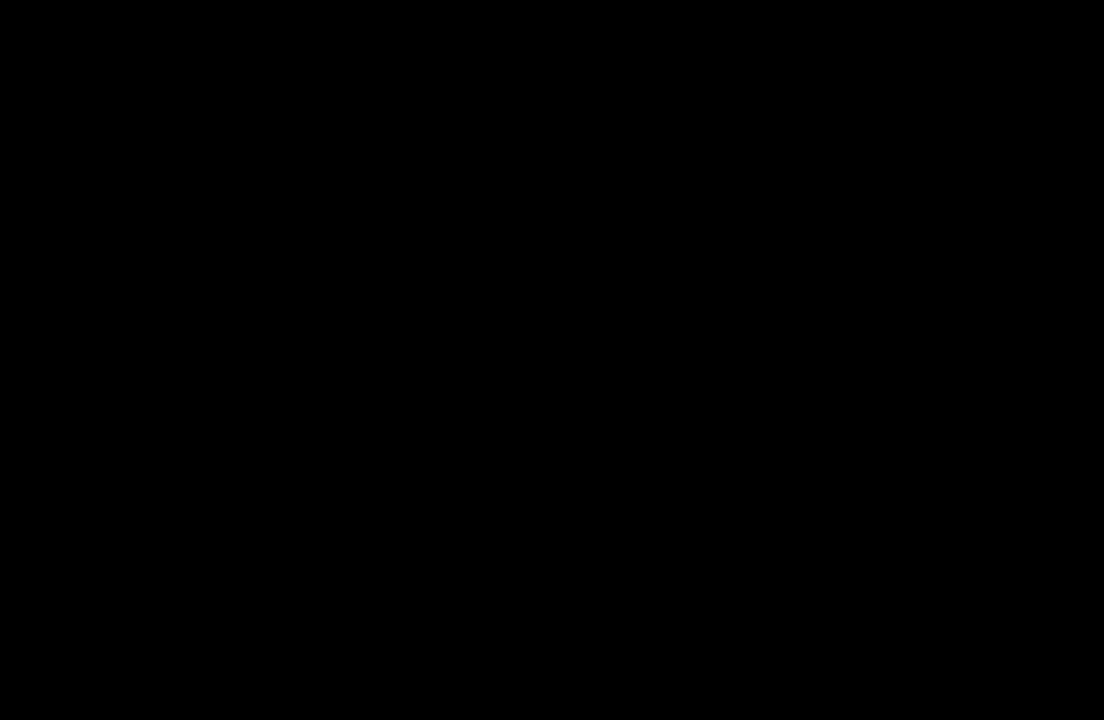
{"buttons": [], "left_stick": "up", "right_stick": "up", "events": [[233, "right_stick", "up"]]}
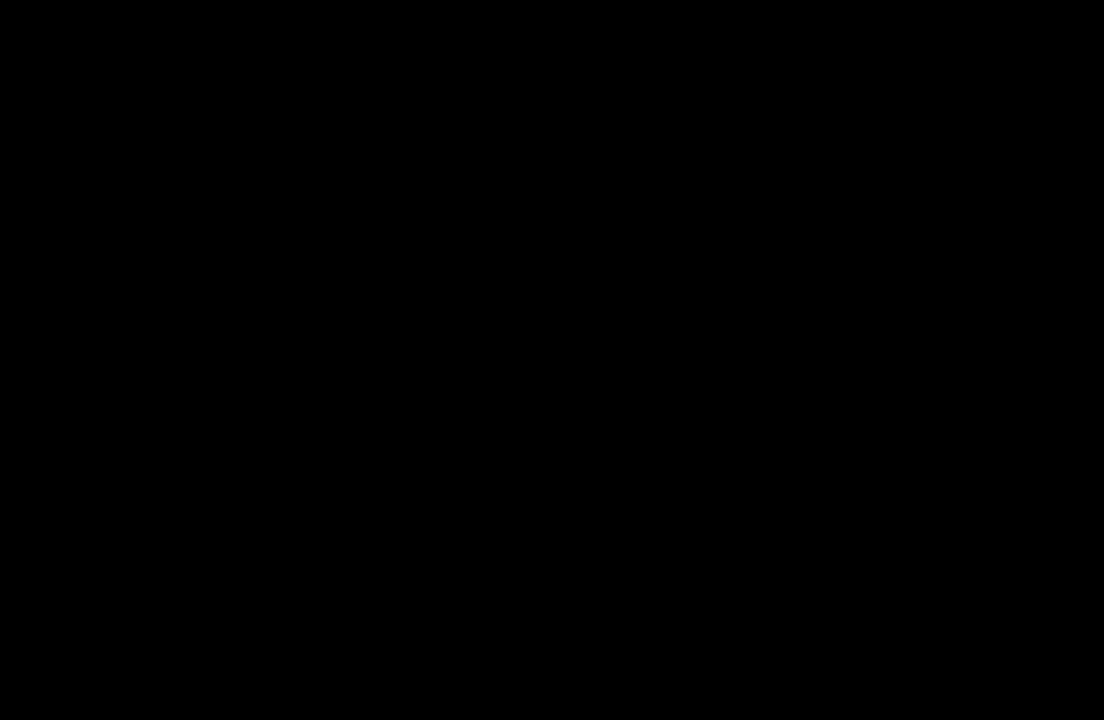
{"buttons": [], "left_stick": "up", "right_stick": "up", "events": []}
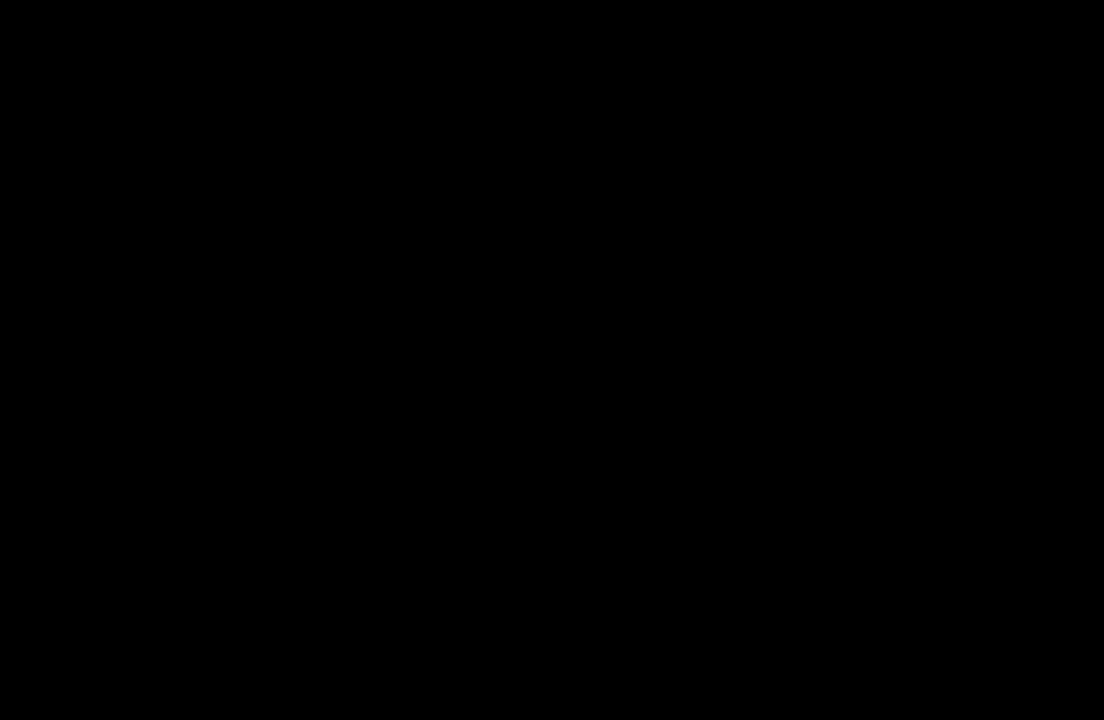
{"buttons": [], "left_stick": "up-left", "right_stick": "center", "events": [[100, "left_stick", "up-left"], [200, "right_stick", "center"]]}
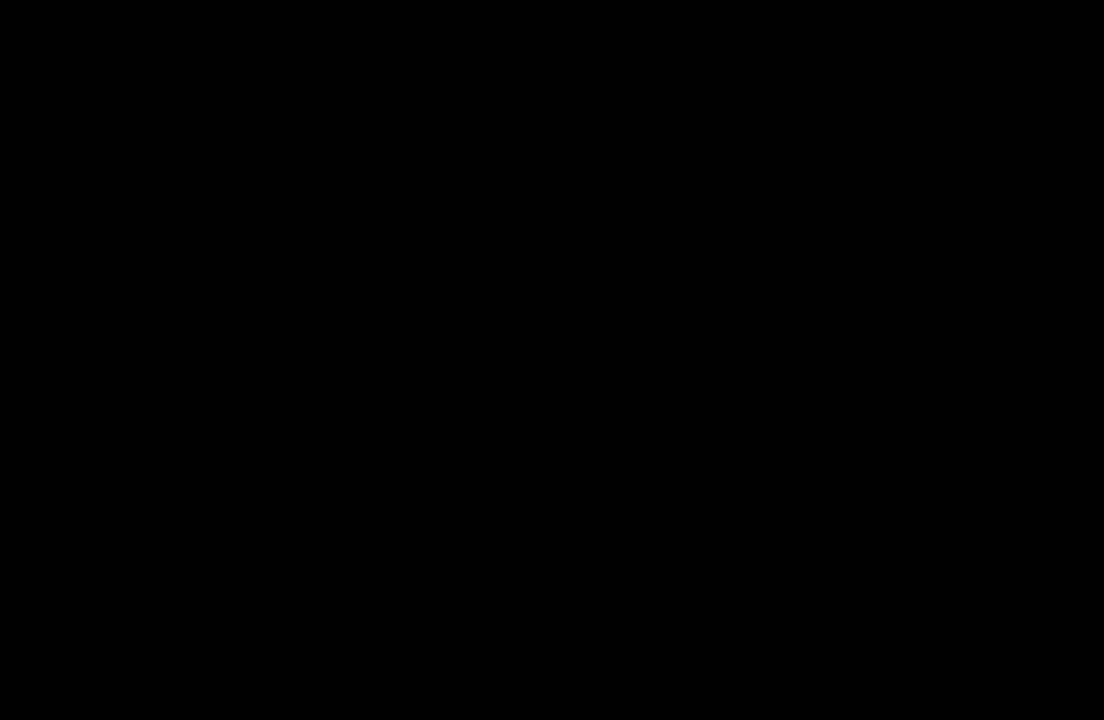
{"buttons": [], "left_stick": "up-left", "right_stick": "center", "events": [[33, "left_stick", "left"], [200, "left_stick", "up-left"]]}
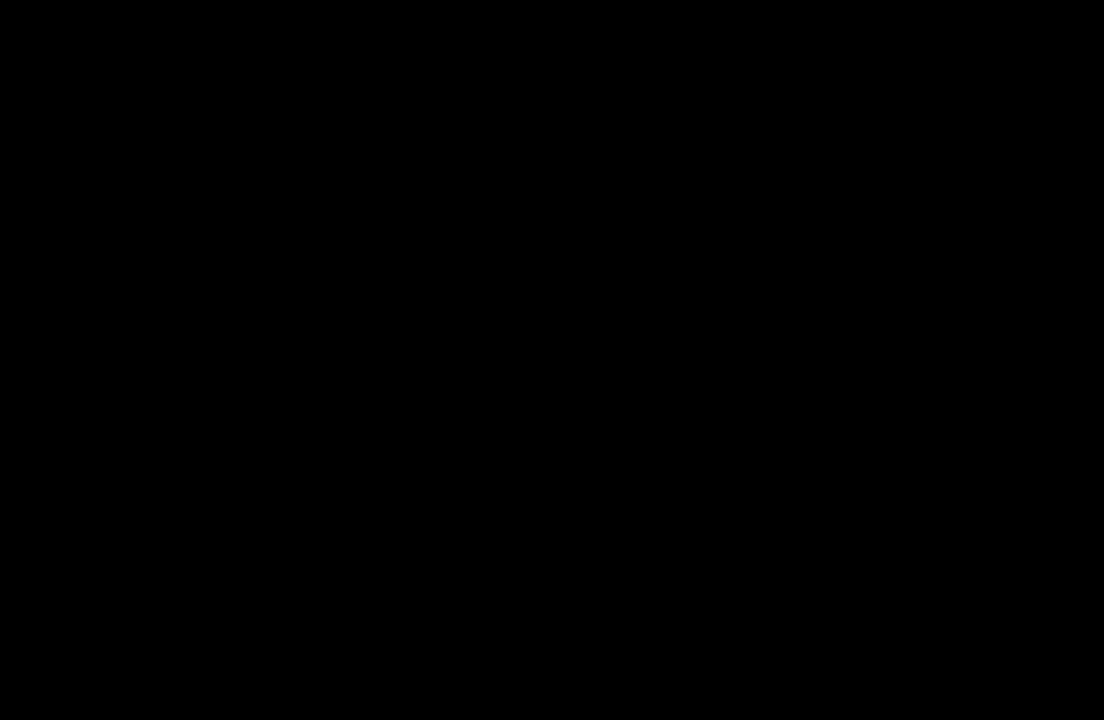
{"buttons": [], "left_stick": "up-left", "right_stick": "center", "events": []}
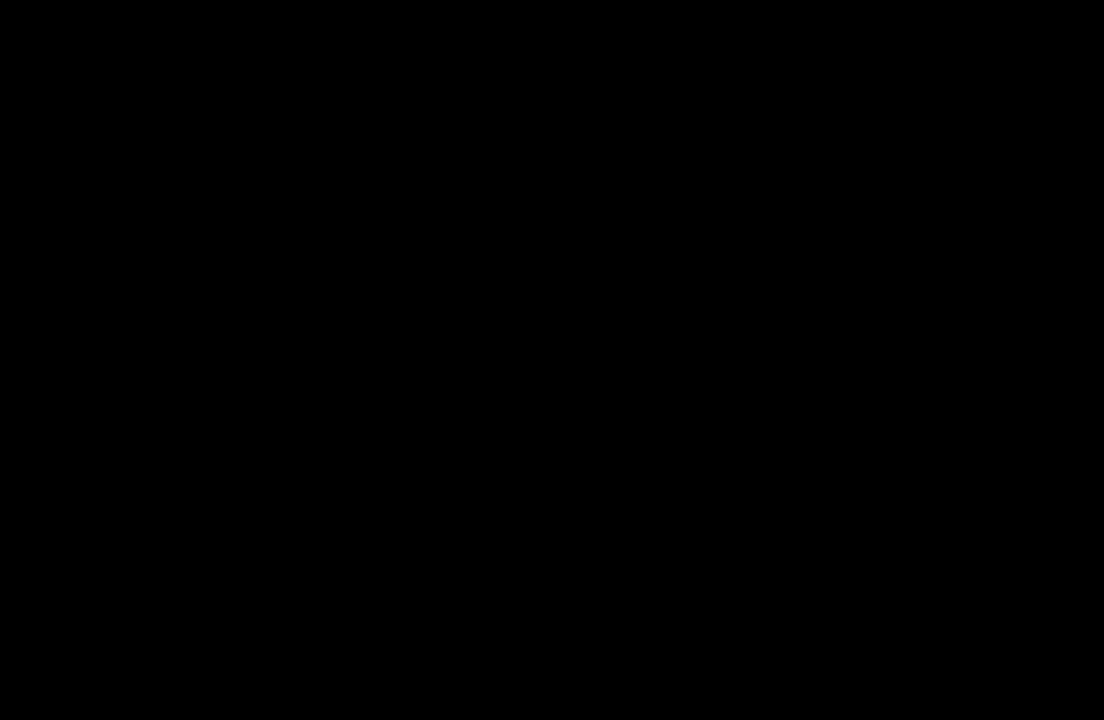
{"buttons": [], "left_stick": "up", "right_stick": "center", "events": [[367, "left_stick", "up"]]}
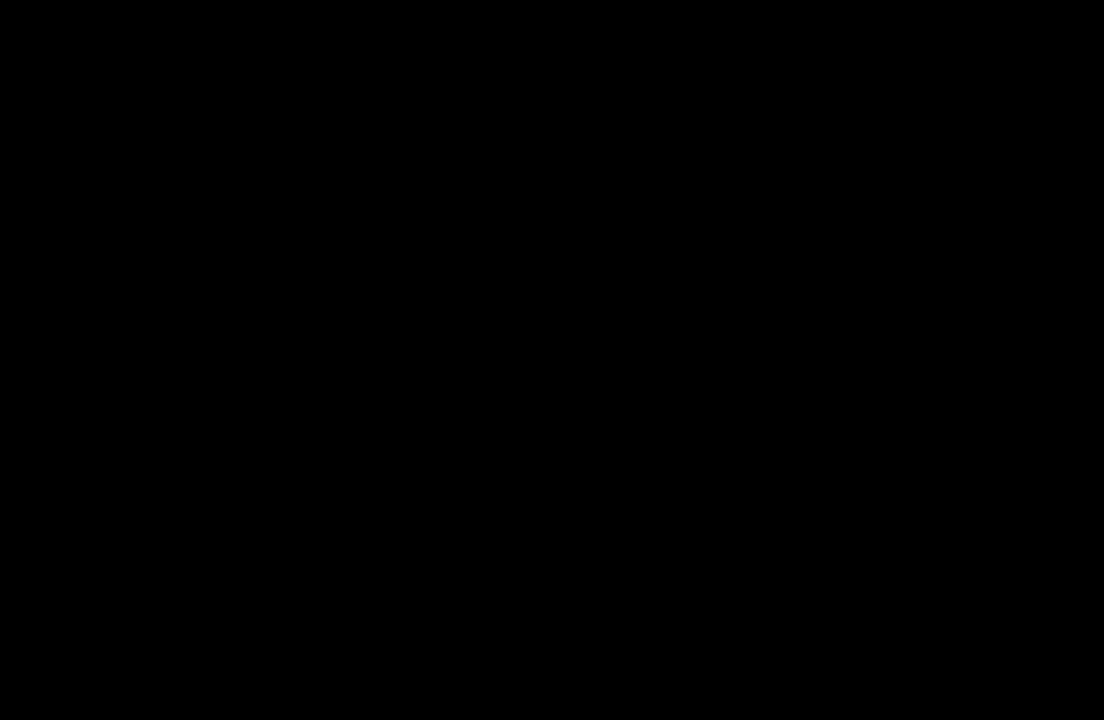
{"buttons": [], "left_stick": "up-left", "right_stick": "center", "events": [[367, "left_stick", "up-left"]]}
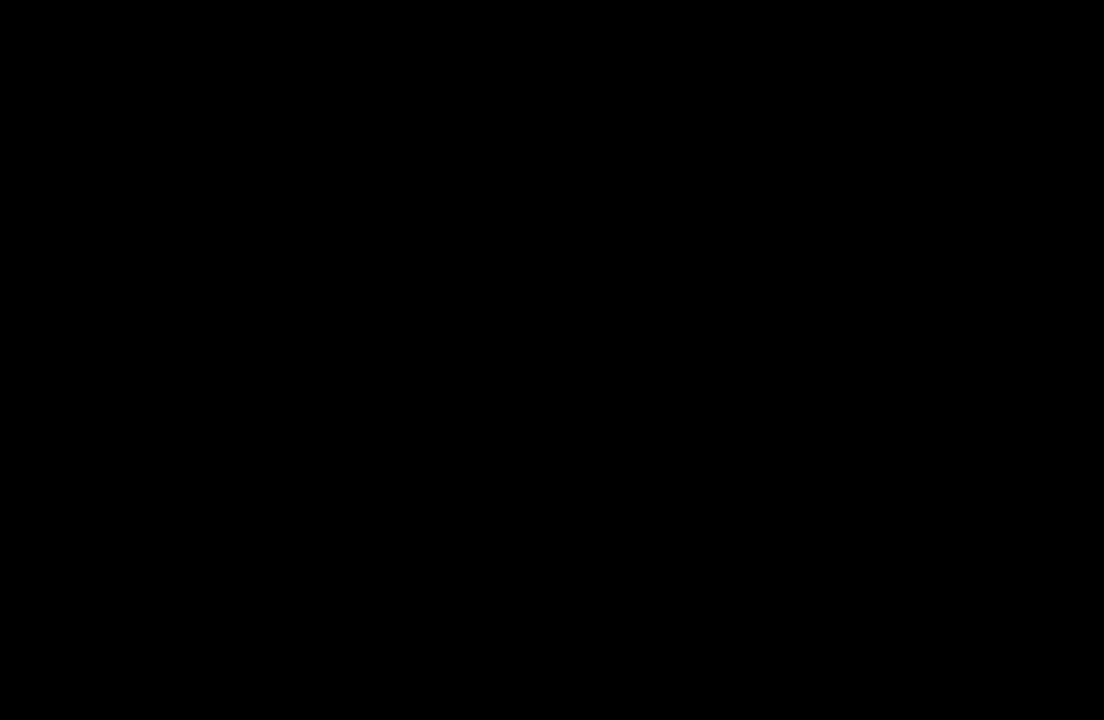
{"buttons": [], "left_stick": "up-right", "right_stick": "center", "events": [[100, "left_stick", "up"], [233, "left_stick", "up-right"]]}
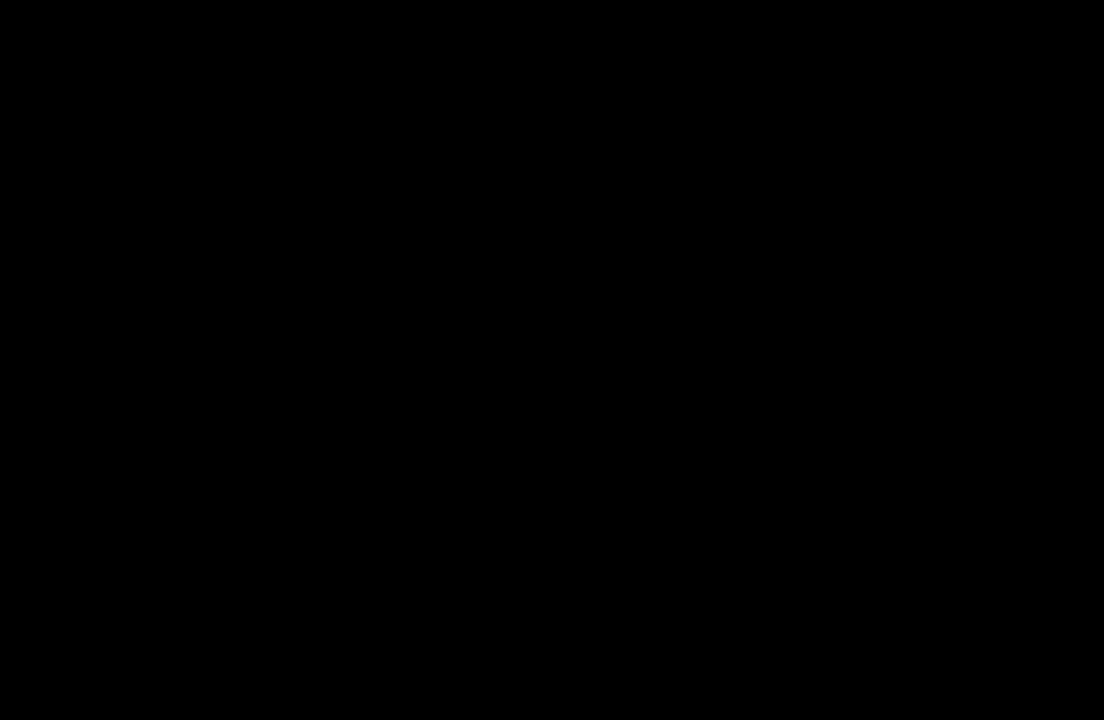
{"buttons": [], "left_stick": "up-right", "right_stick": "center", "events": []}
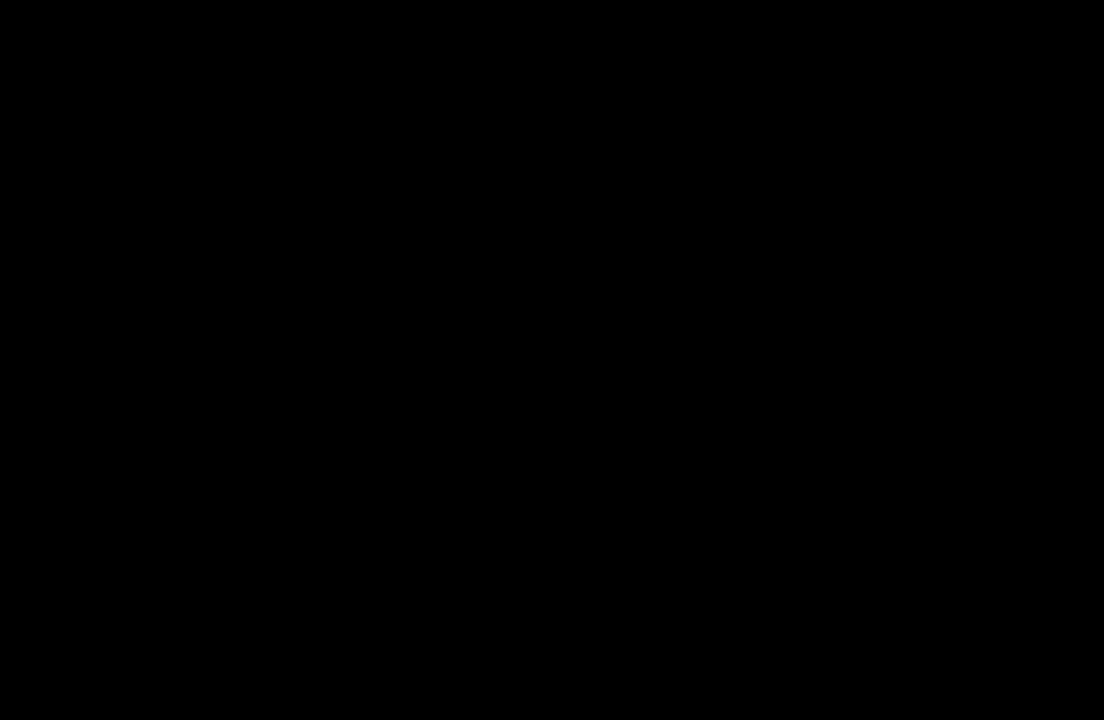
{"buttons": [], "left_stick": "up-right", "right_stick": "center", "events": []}
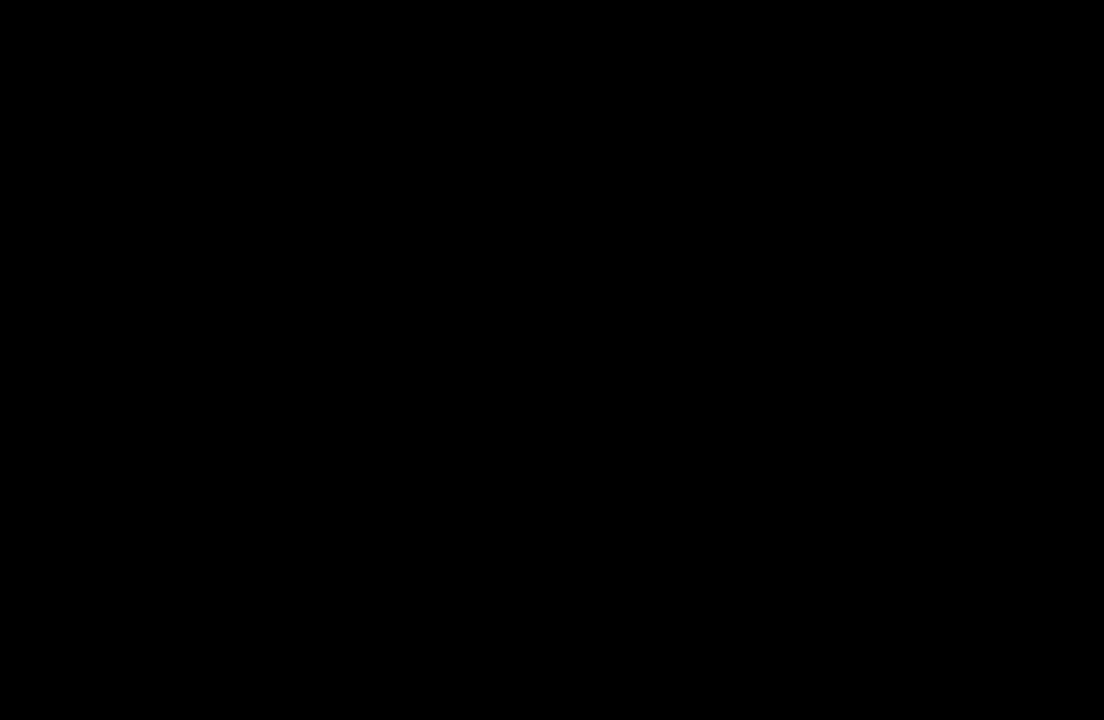
{"buttons": [], "left_stick": "up", "right_stick": "center", "events": [[267, "left_stick", "up"]]}
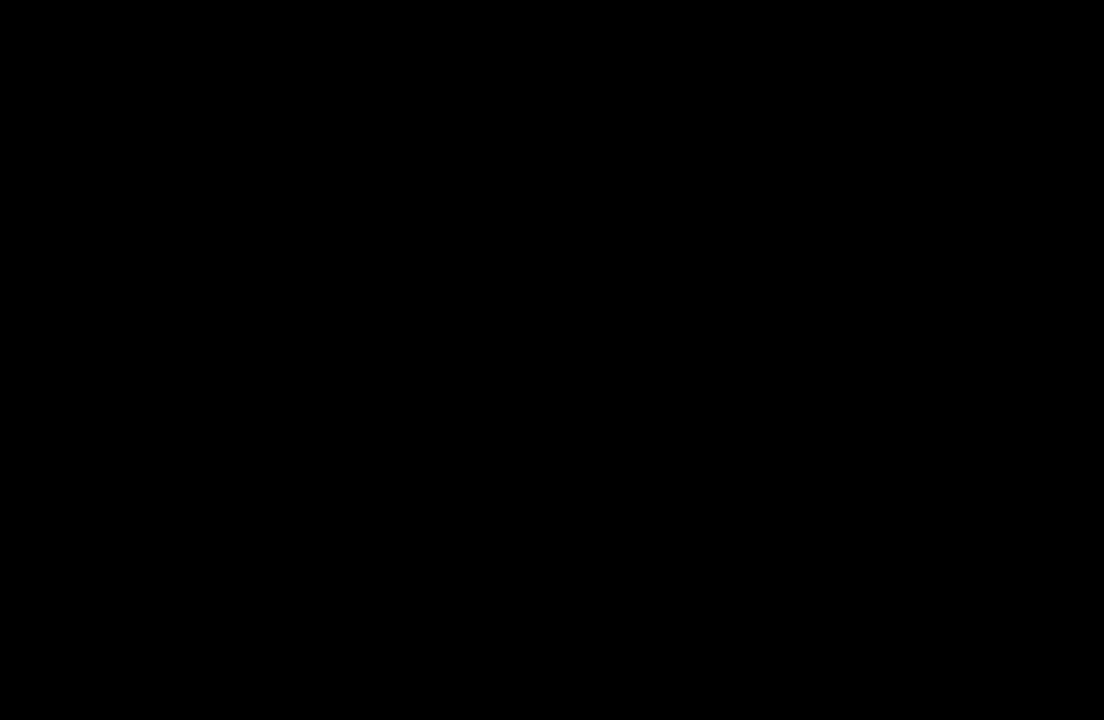
{"buttons": ["SQUARE"], "left_stick": "up", "right_stick": "up", "events": [[133, "right_stick", "up"], [433, "SQUARE", "down"]]}